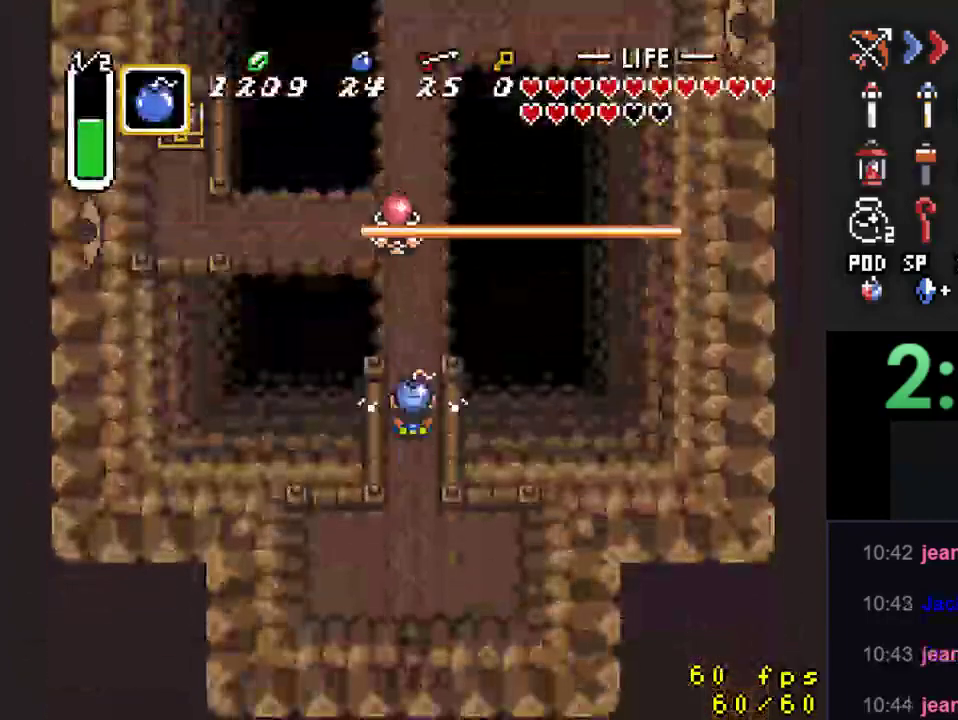
Gameplay with a controller (Nintendo layout); each line is a JSON object with the inputs held at the frame after it. "events" lists button and stick changes between this image and that frame as [ms after this image, input, new state], when the widget could be followed in between. Not read: L3 R3.
{"buttons": ["DPAD_DOWN"], "events": [[167, "DPAD_DOWN", "down"], [367, "A", "down"], [500, "A", "up"]]}
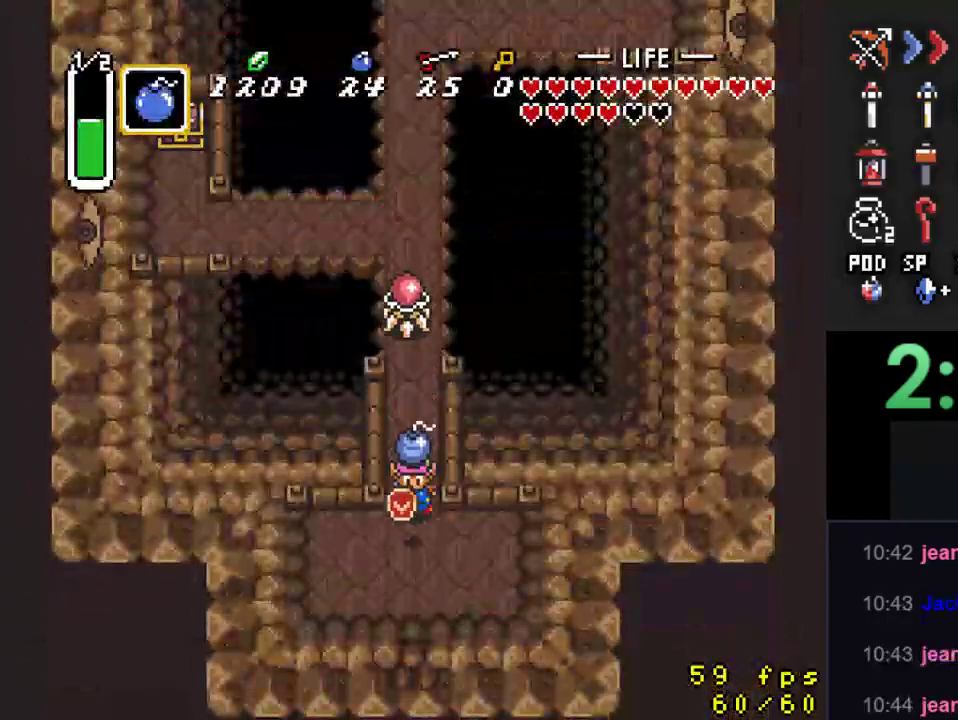
{"buttons": [], "events": [[67, "DPAD_DOWN", "up"], [133, "DPAD_UP", "down"], [267, "B", "down"], [300, "DPAD_UP", "up"], [467, "B", "up"]]}
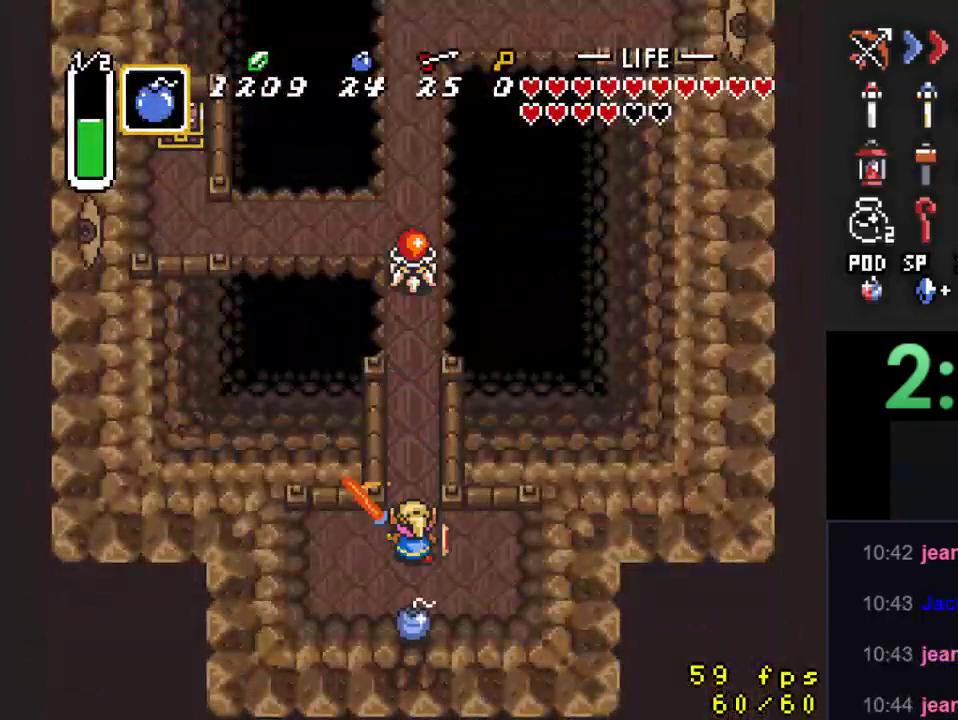
{"buttons": ["DPAD_UP"], "events": [[33, "DPAD_UP", "down"]]}
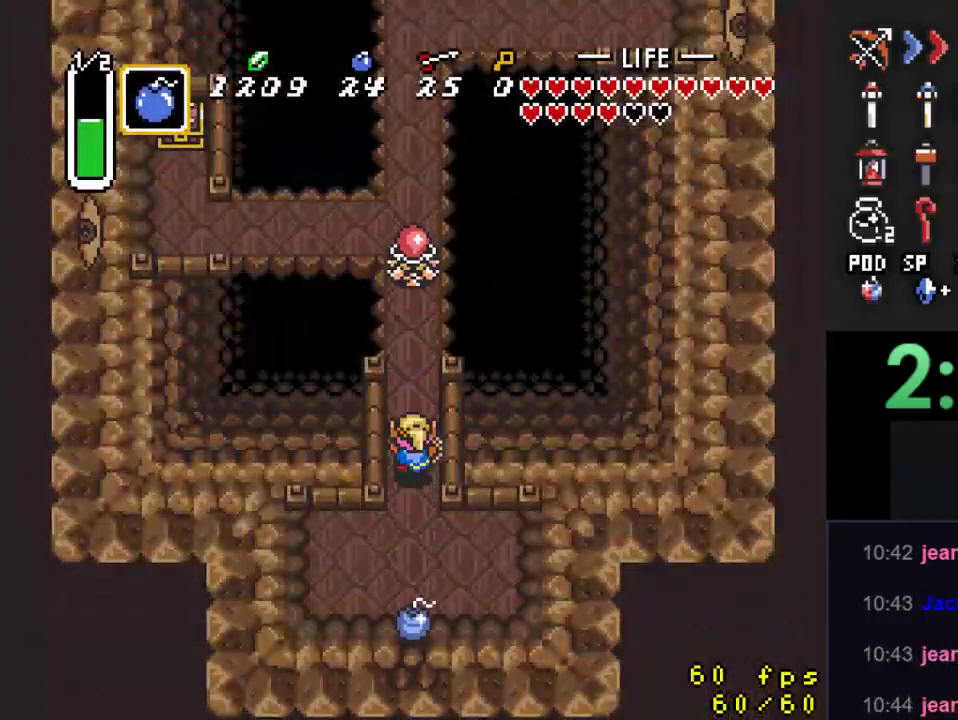
{"buttons": [], "events": [[267, "B", "down"], [333, "DPAD_UP", "up"], [467, "B", "up"]]}
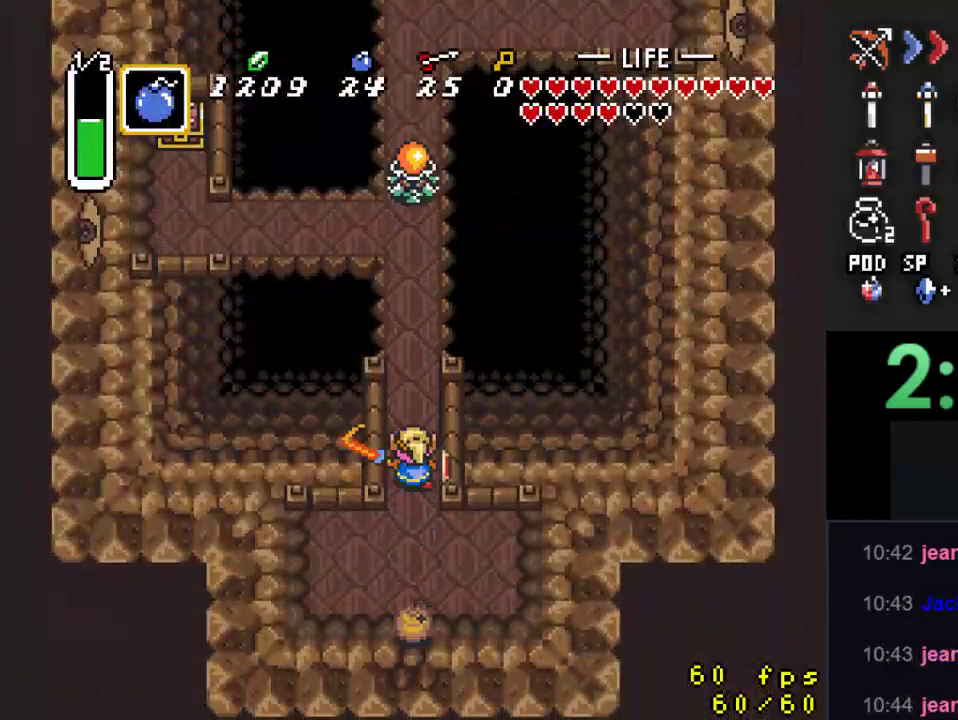
{"buttons": ["DPAD_UP"], "events": [[33, "DPAD_UP", "down"]]}
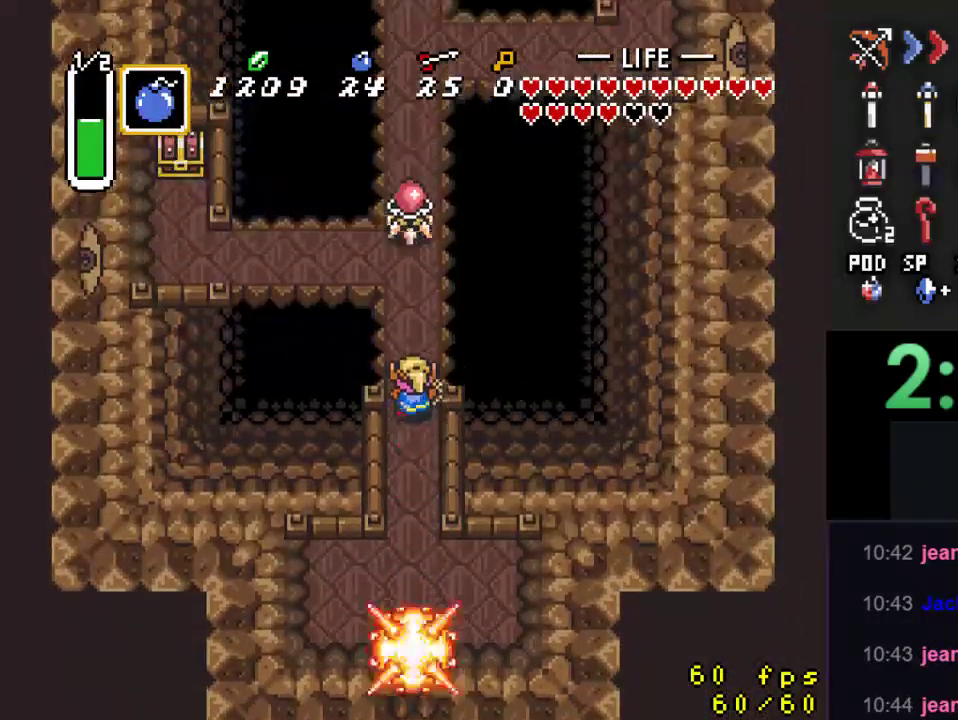
{"buttons": ["DPAD_DOWN"], "events": [[200, "B", "down"], [200, "DPAD_UP", "up"], [400, "B", "up"], [433, "DPAD_DOWN", "down"]]}
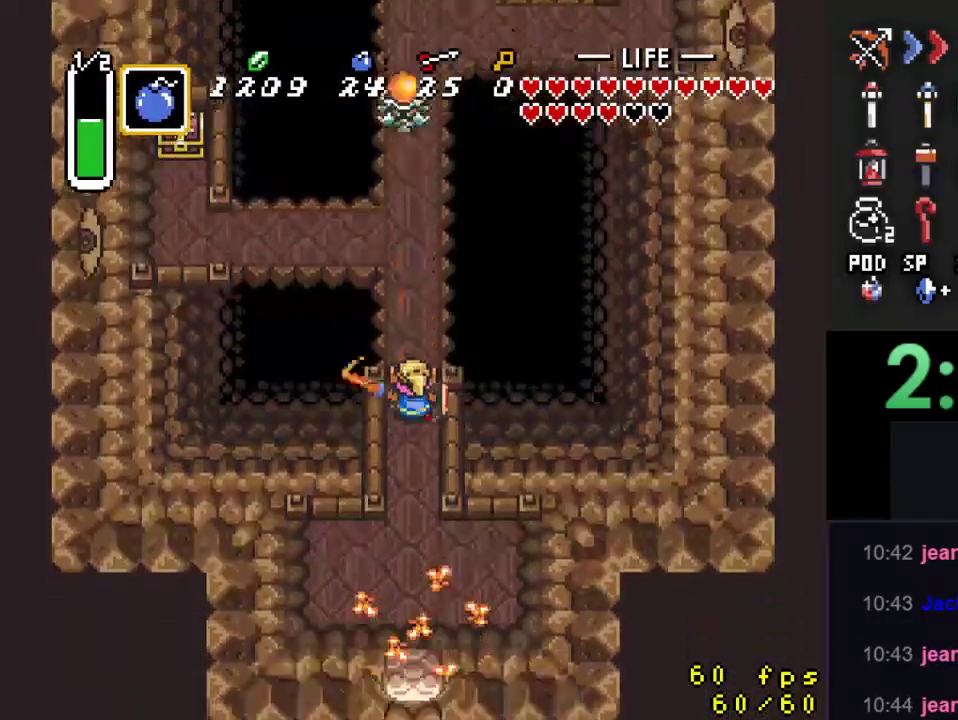
{"buttons": ["A"], "events": [[200, "A", "down"], [333, "DPAD_DOWN", "up"]]}
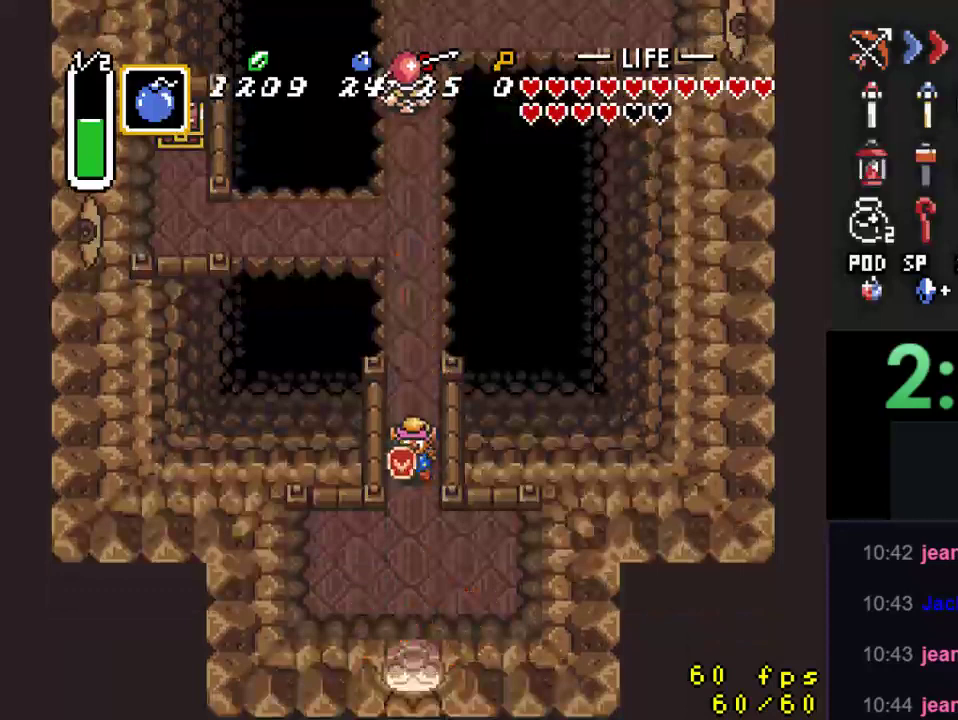
{"buttons": [], "events": [[467, "A", "up"]]}
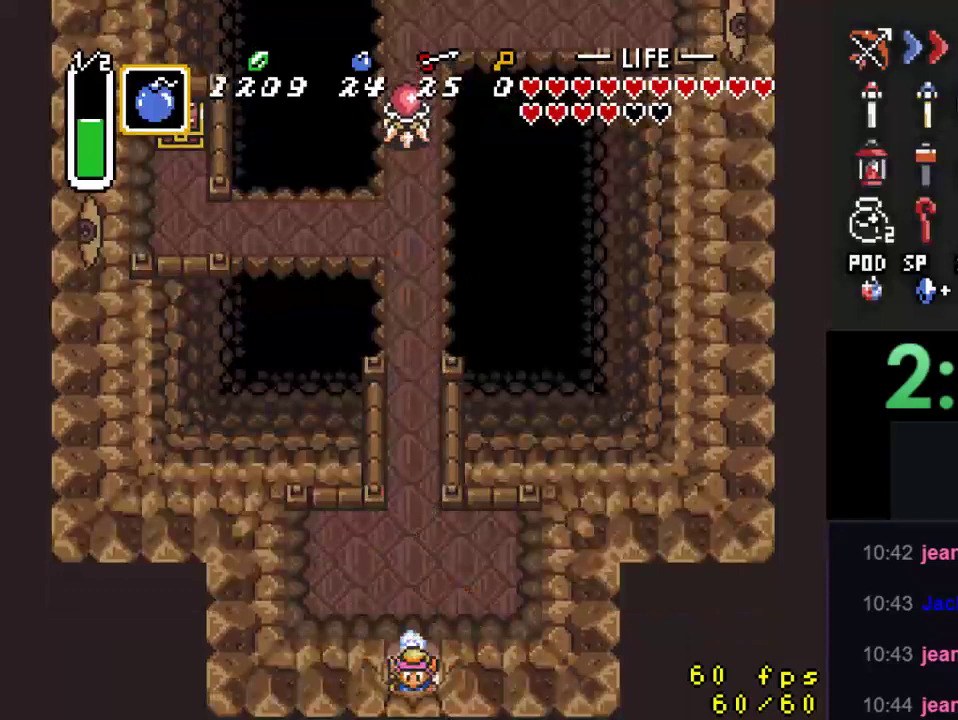
{"buttons": [], "events": []}
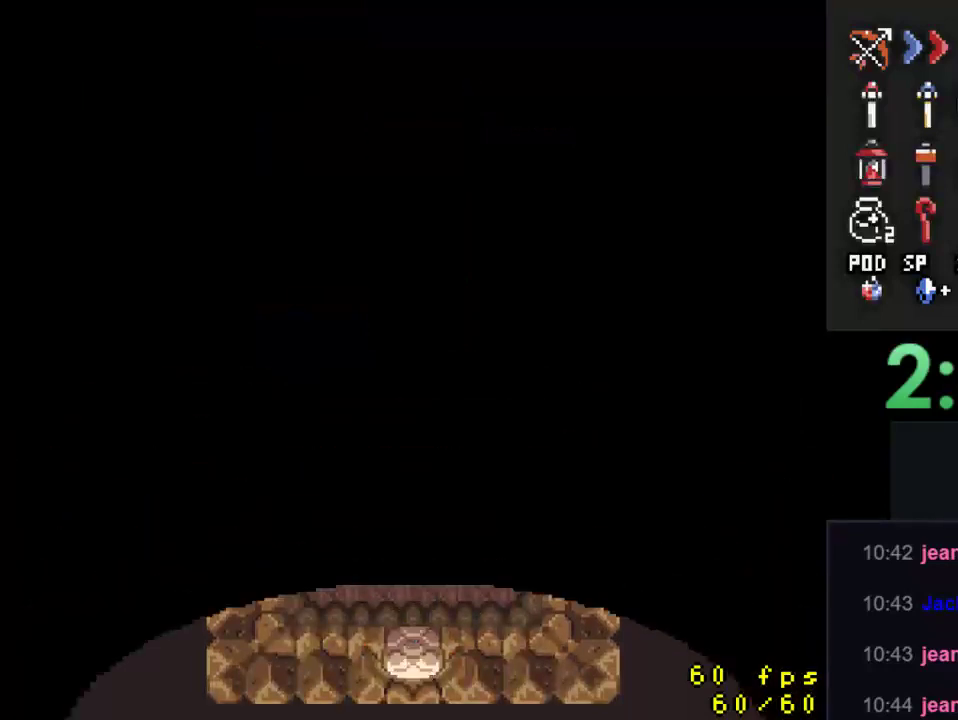
{"buttons": [], "events": []}
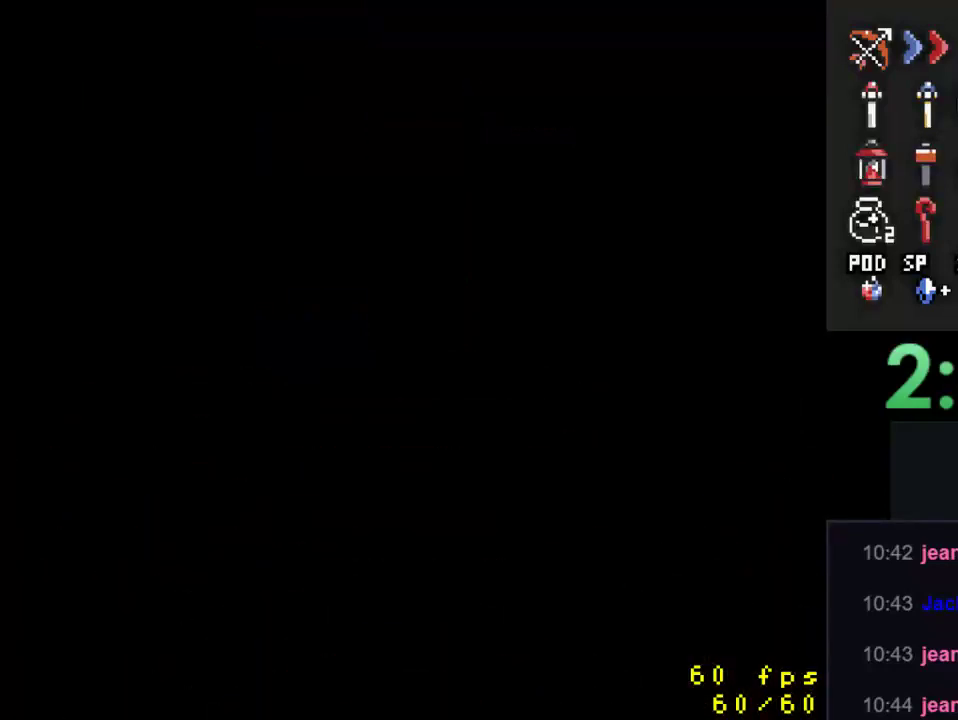
{"buttons": ["DPAD_UP"], "events": [[133, "DPAD_UP", "down"]]}
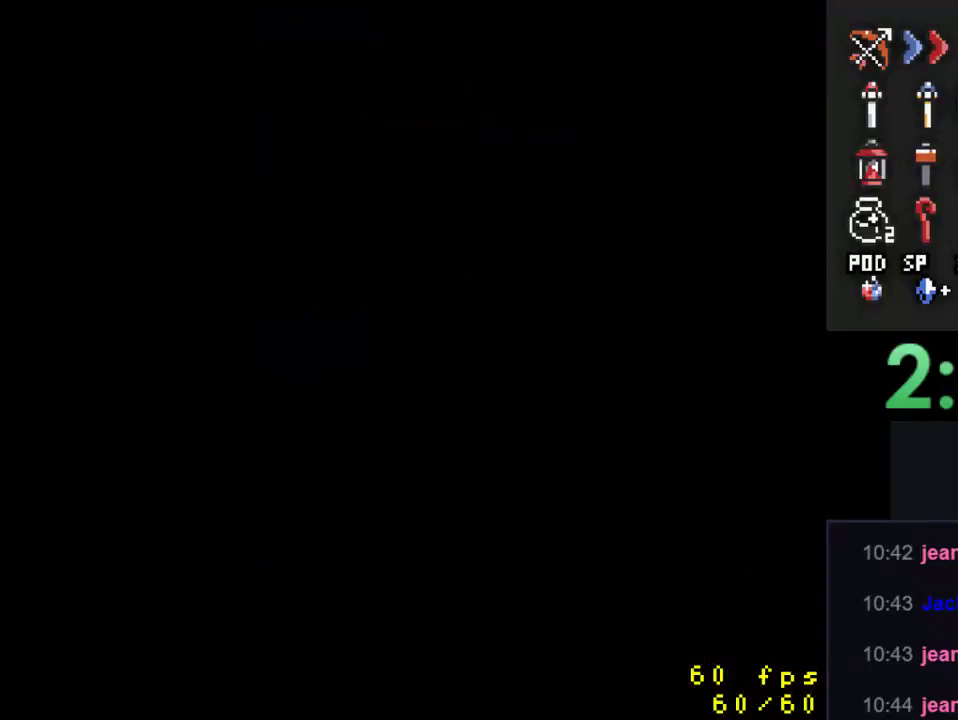
{"buttons": ["DPAD_UP"], "events": []}
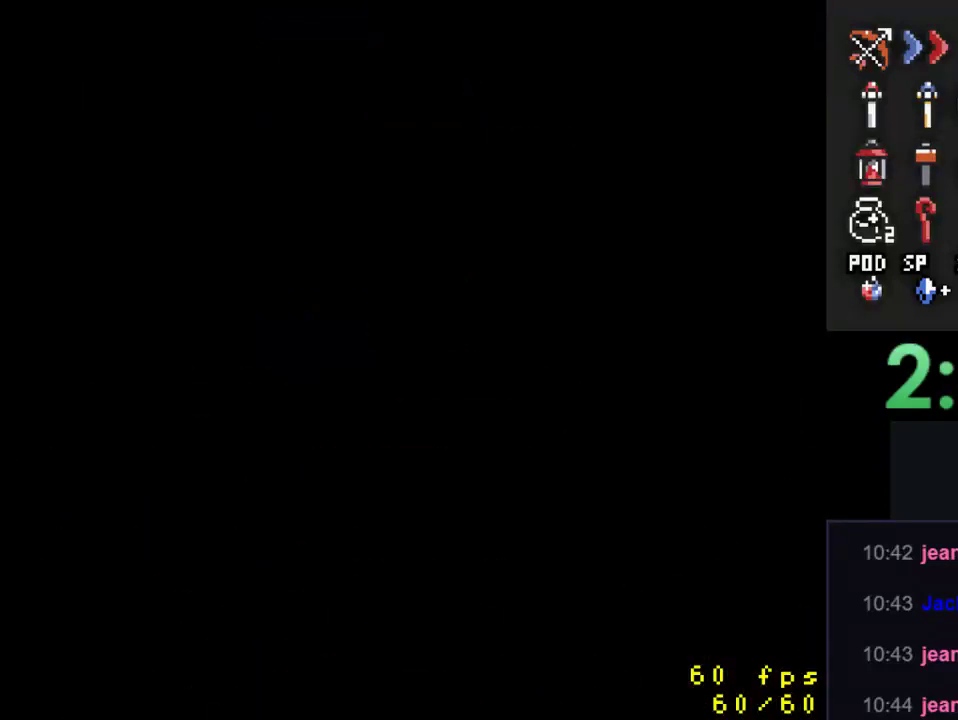
{"buttons": ["DPAD_UP"], "events": []}
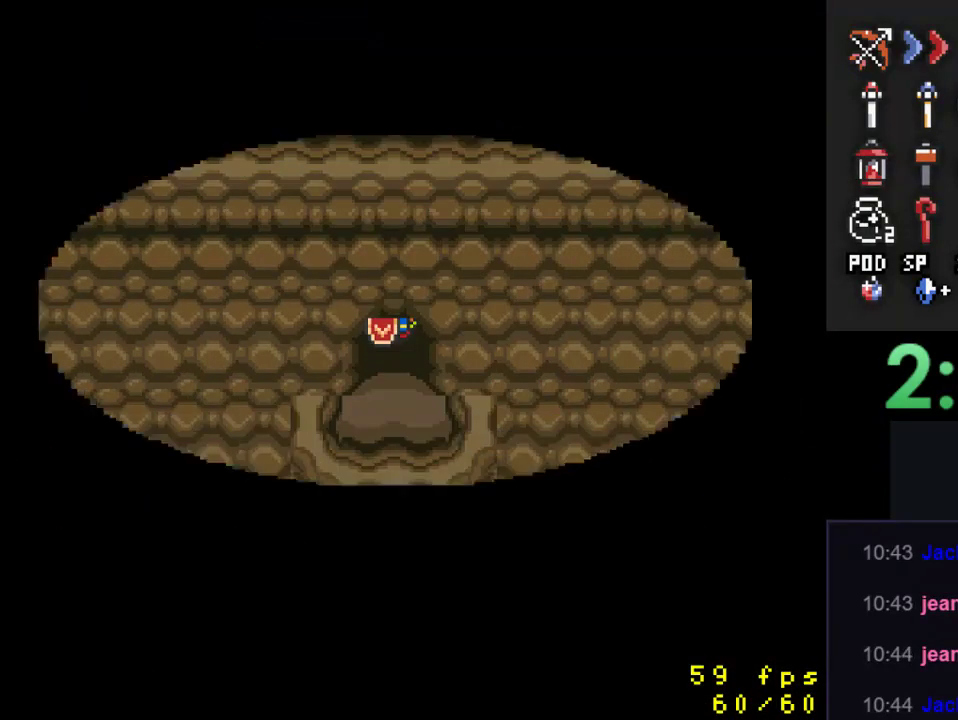
{"buttons": ["DPAD_UP"], "events": []}
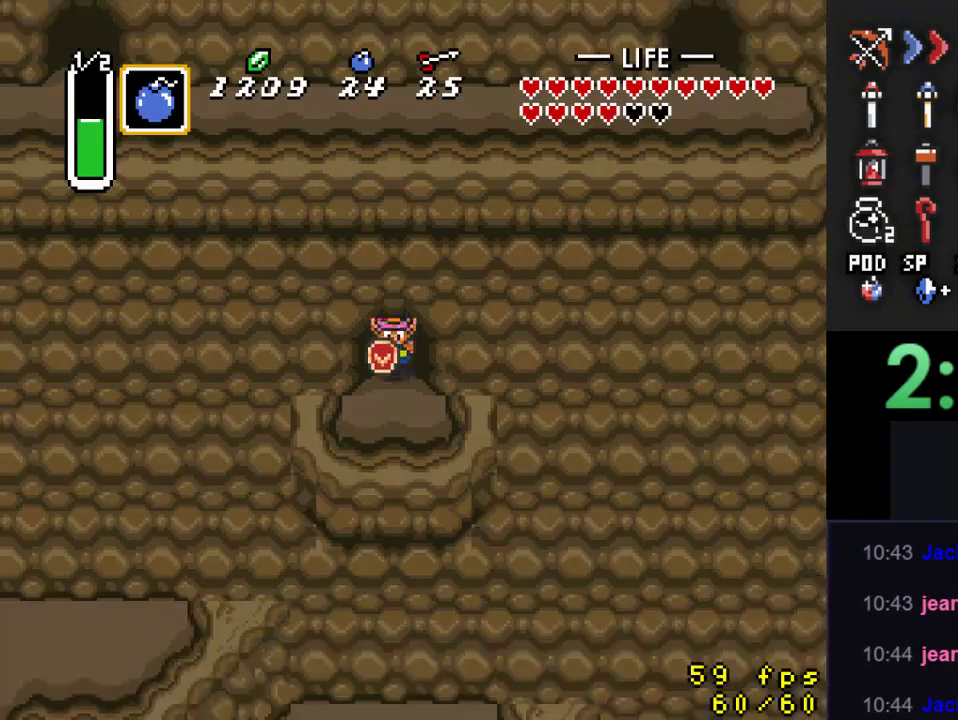
{"buttons": ["DPAD_UP"], "events": []}
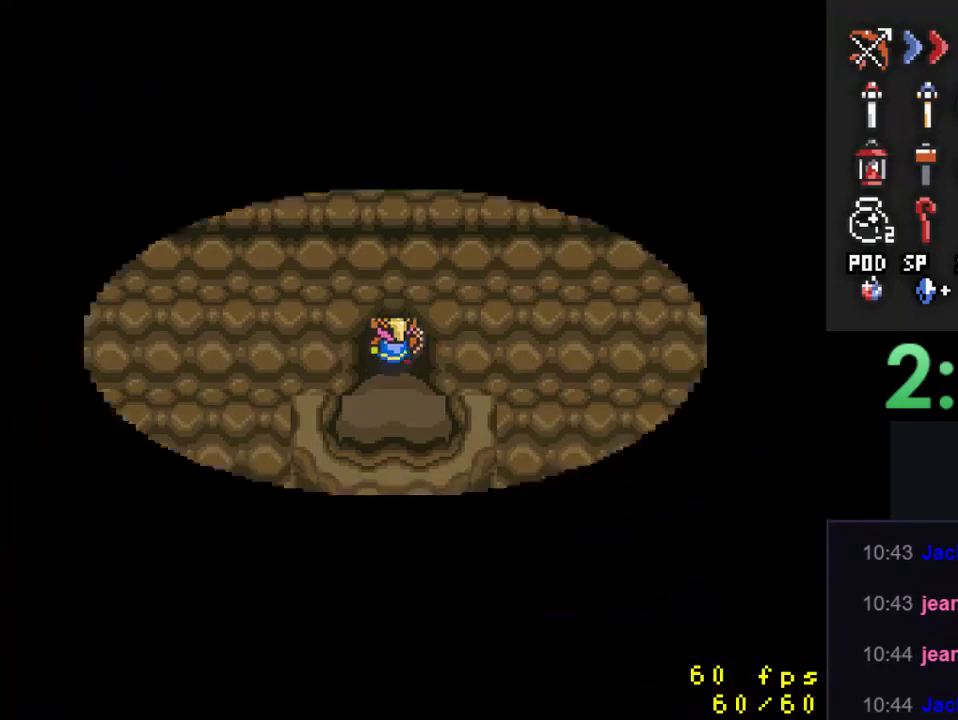
{"buttons": ["DPAD_UP"], "events": []}
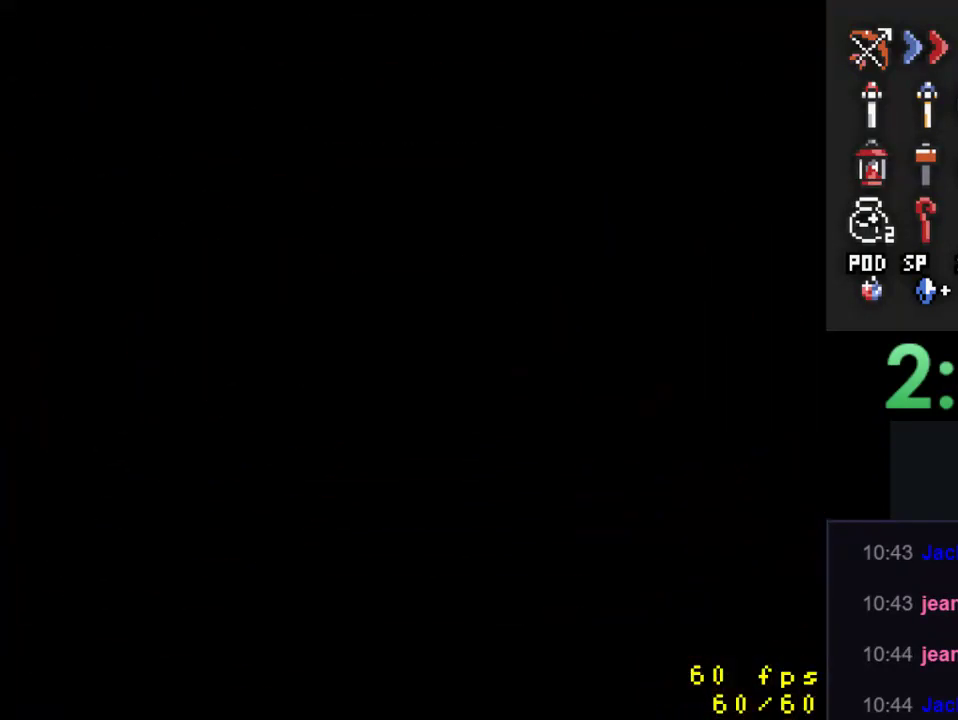
{"buttons": ["DPAD_UP"], "events": []}
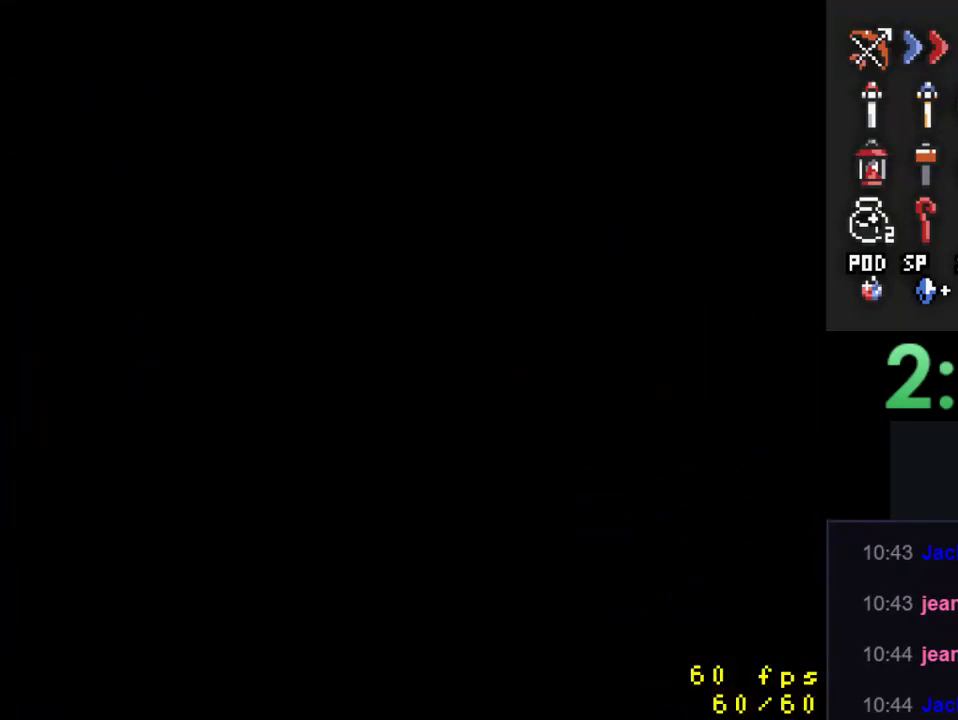
{"buttons": ["DPAD_UP"], "events": []}
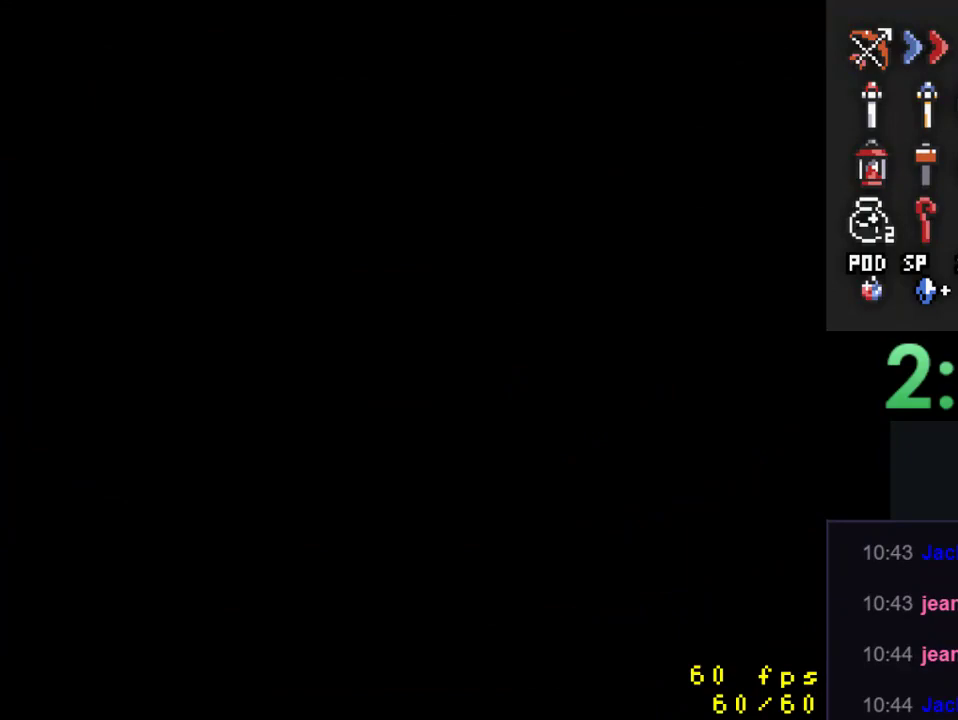
{"buttons": ["DPAD_UP"], "events": []}
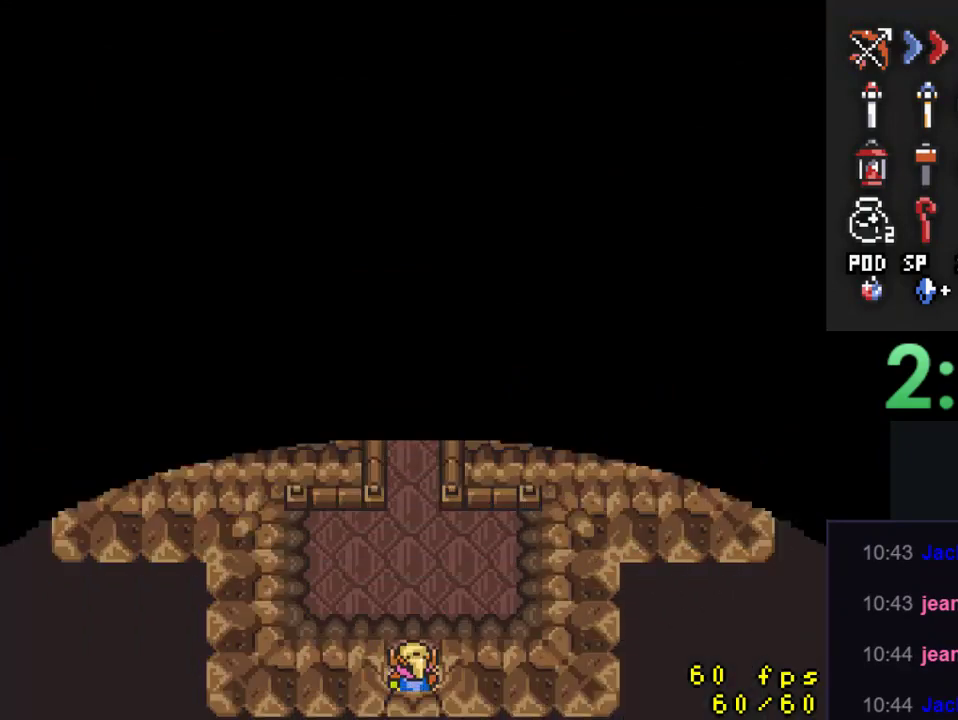
{"buttons": ["DPAD_UP"], "events": []}
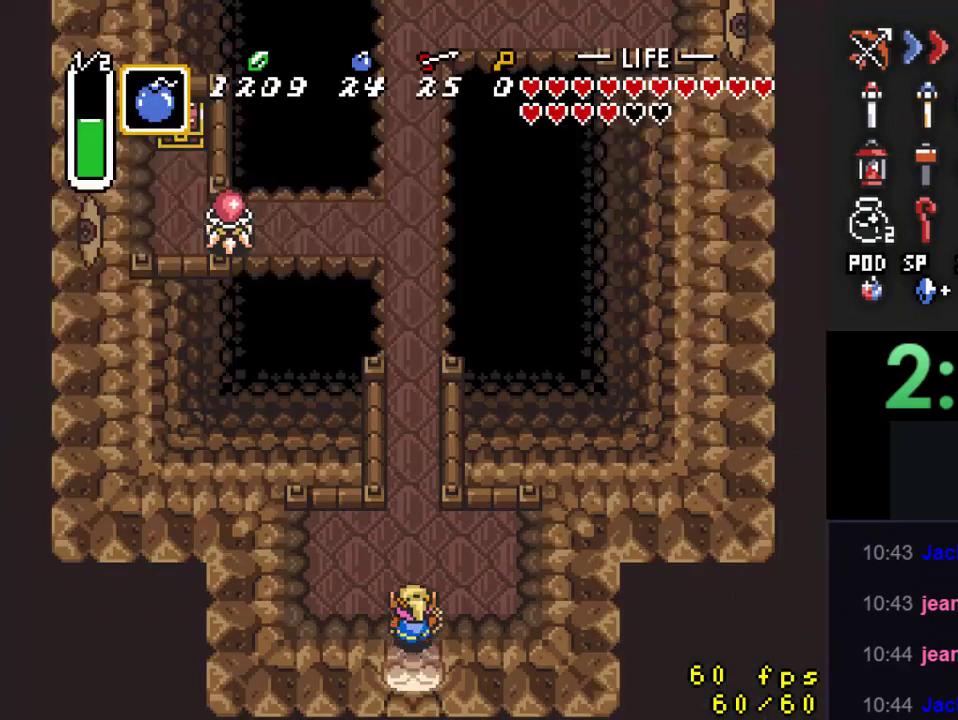
{"buttons": ["DPAD_UP"], "events": []}
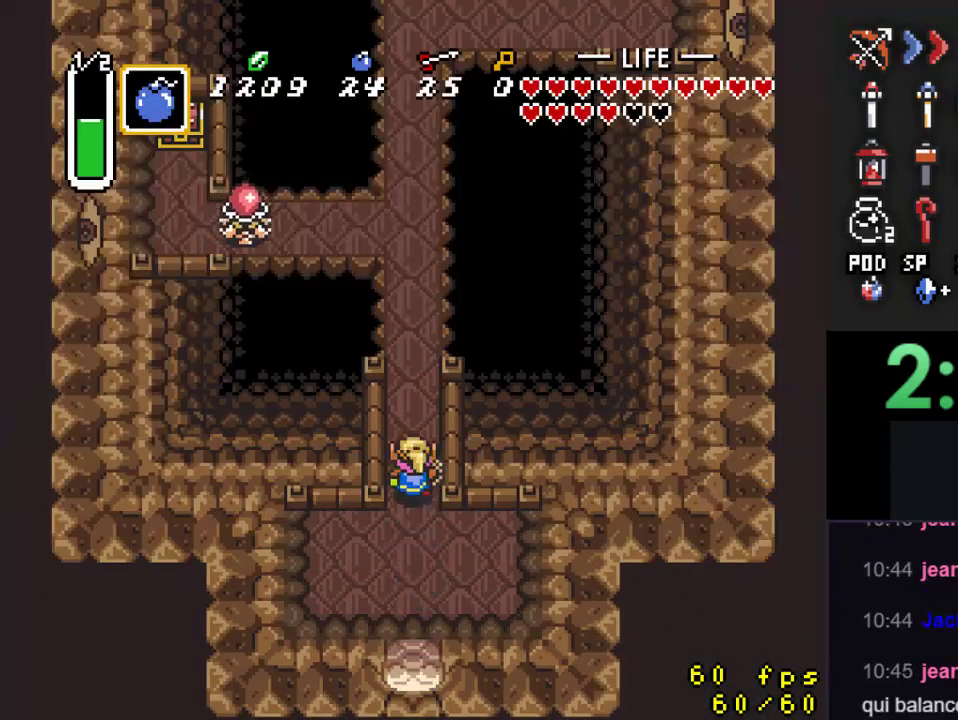
{"buttons": [], "events": [[367, "DPAD_UP", "up"]]}
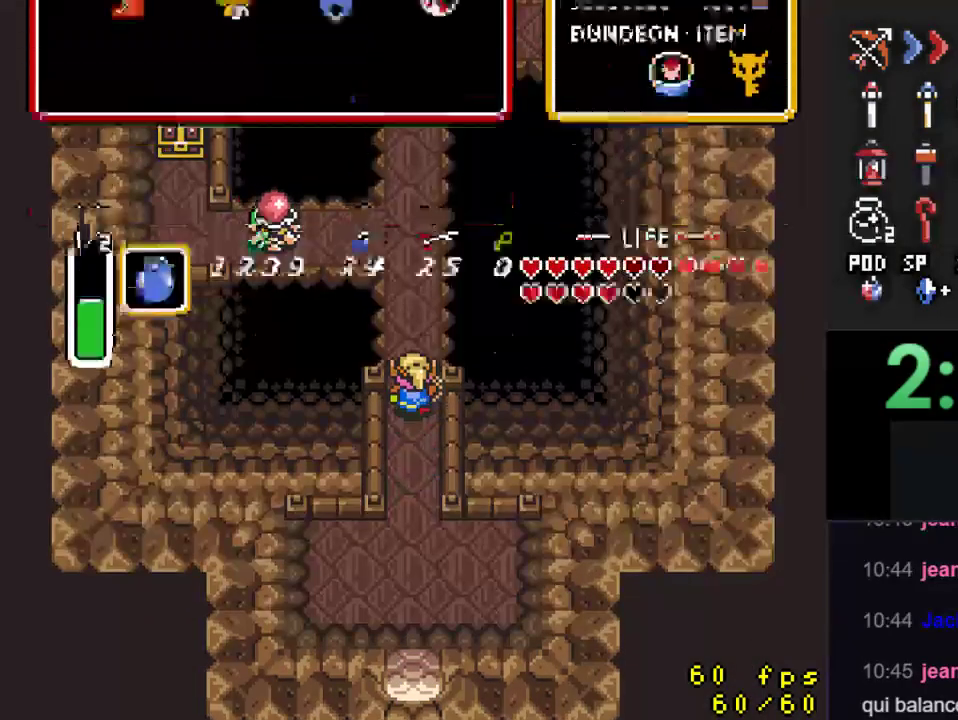
{"buttons": [], "events": []}
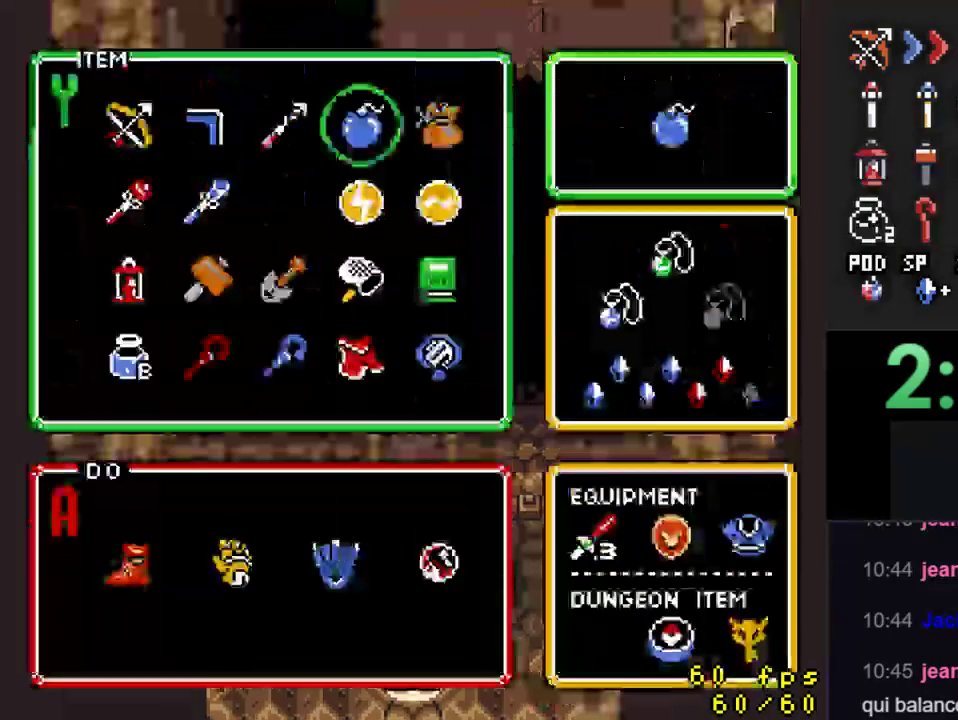
{"buttons": [], "events": []}
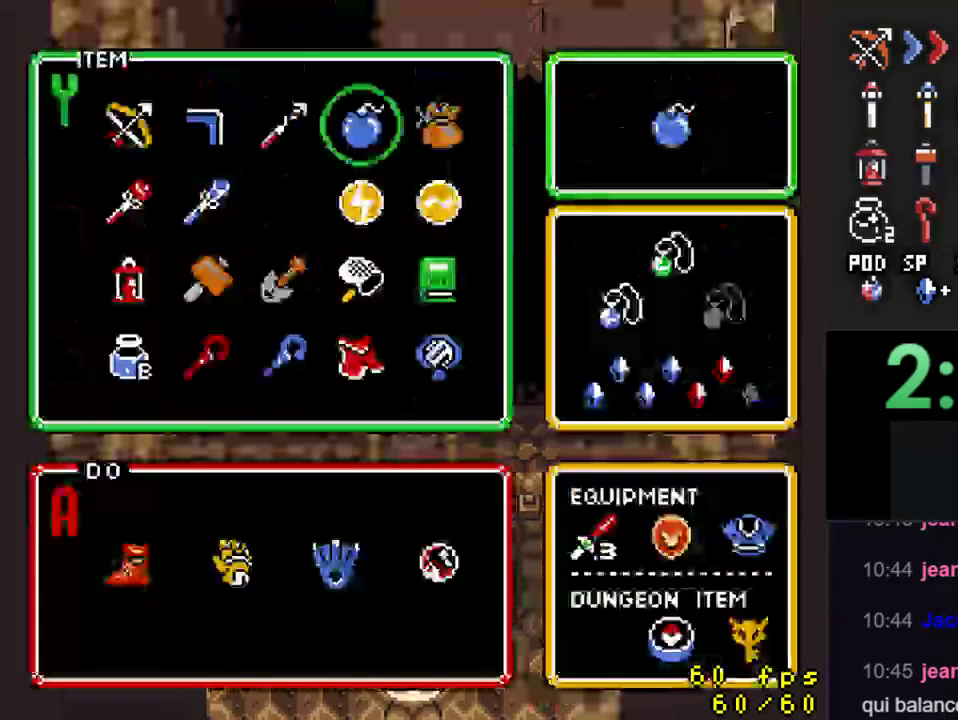
{"buttons": [], "events": [[300, "DPAD_LEFT", "down"], [433, "DPAD_LEFT", "up"]]}
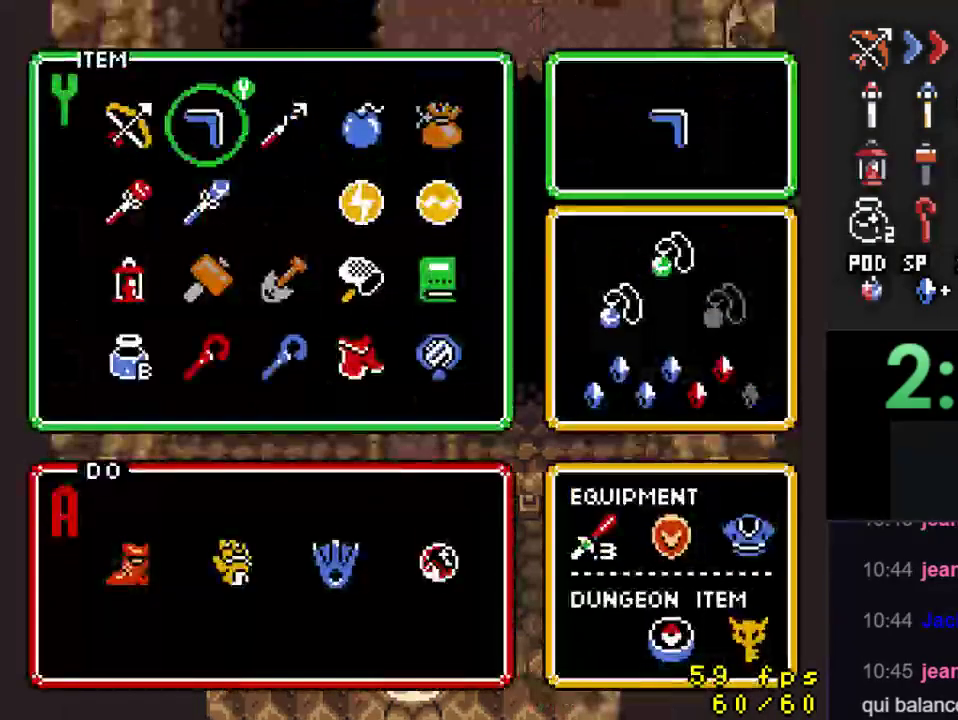
{"buttons": [], "events": [[300, "DPAD_RIGHT", "down"], [400, "DPAD_RIGHT", "up"]]}